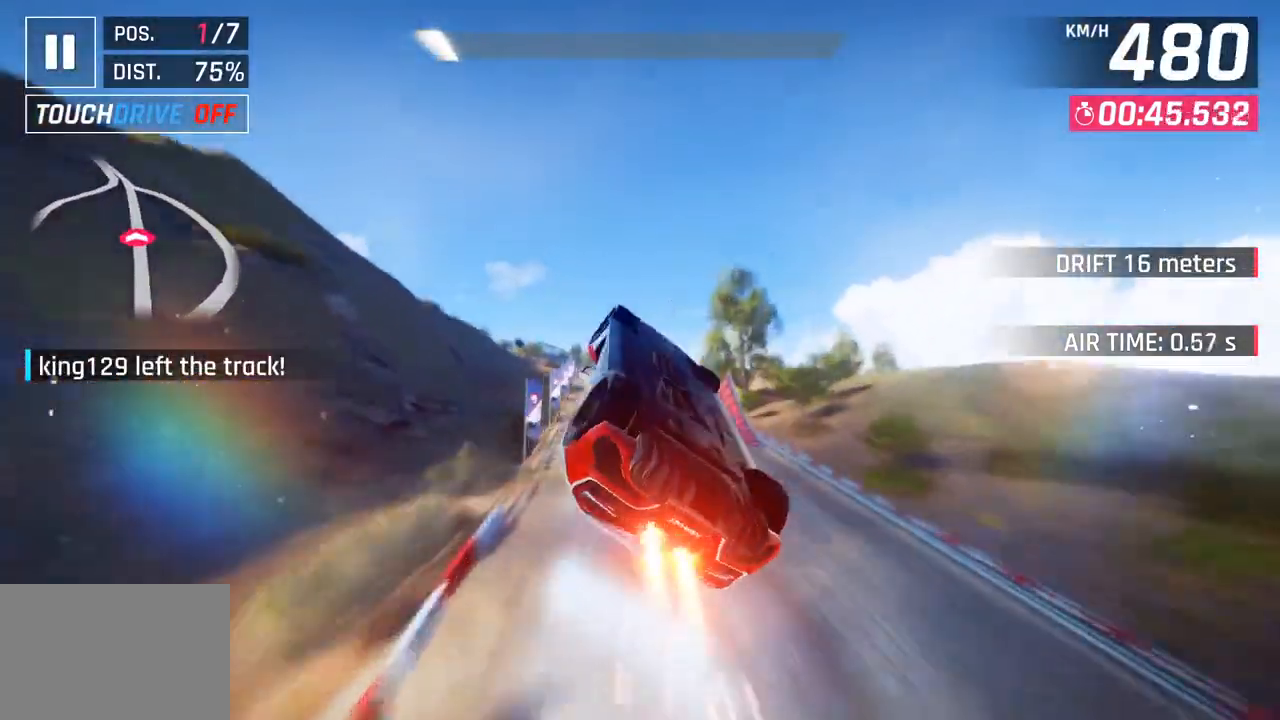
Gameplay with a controller (PlayStation layout); each line is a JSON object with the inputs held at the frame after it. "events" lists button and stick changes between this image and that frame as [ms after this image, input, new state], when the widget could be followed in between.
{"buttons": [], "left_stick": "down-left", "right_stick": "center", "events": [[17, "CROSS", "down"], [33, "R1", "down"], [183, "CROSS", "up"], [200, "R1", "up"], [267, "CROSS", "down"], [283, "R1", "down"], [417, "CROSS", "up"], [433, "R1", "up"]]}
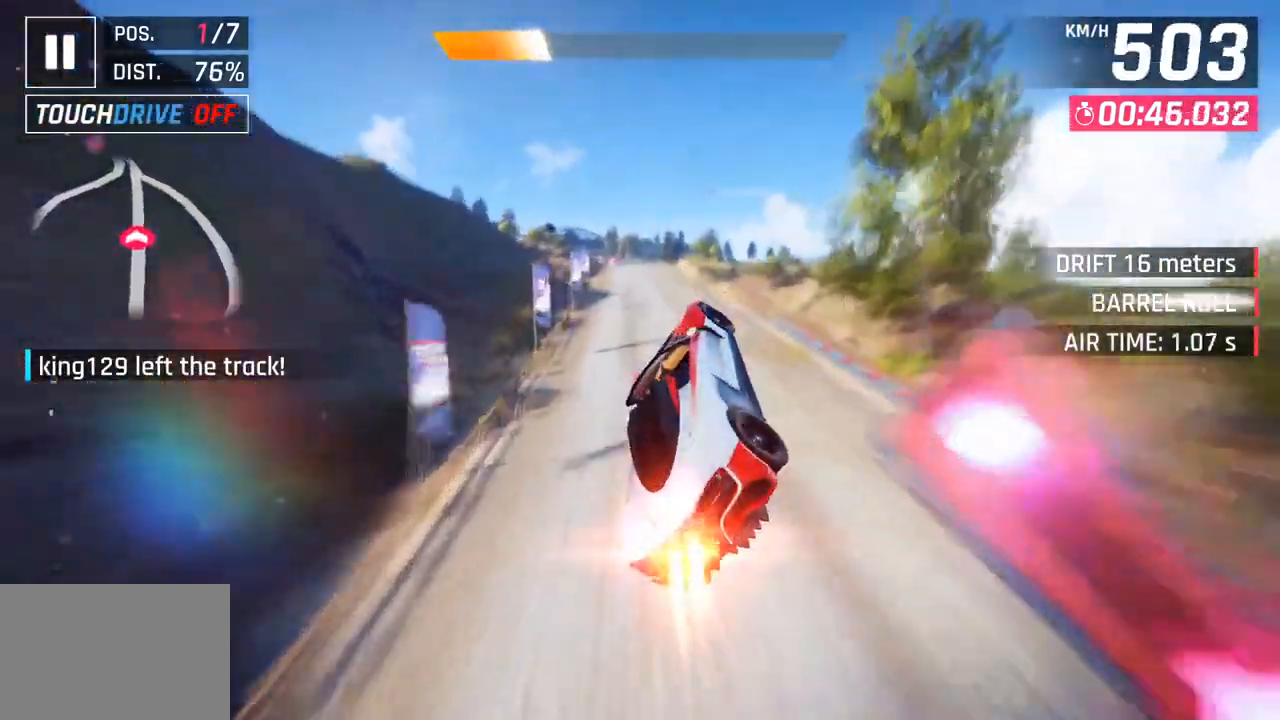
{"buttons": ["SQUARE"], "left_stick": "center", "right_stick": "center", "events": [[17, "CROSS", "down"], [17, "R1", "down"], [150, "CROSS", "up"], [167, "R1", "up"], [350, "left_stick", "center"], [417, "SQUARE", "down"]]}
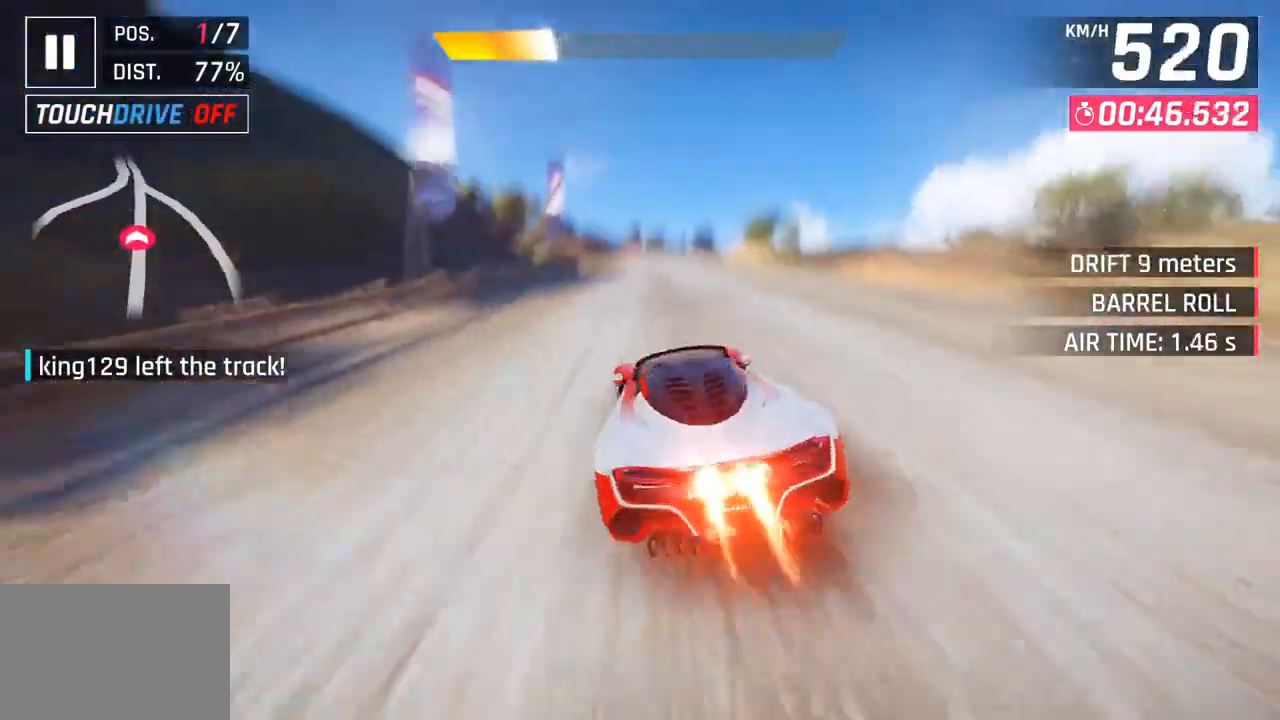
{"buttons": [], "left_stick": "center", "right_stick": "center", "events": [[17, "SQUARE", "up"], [317, "CROSS", "down"], [417, "CROSS", "up"]]}
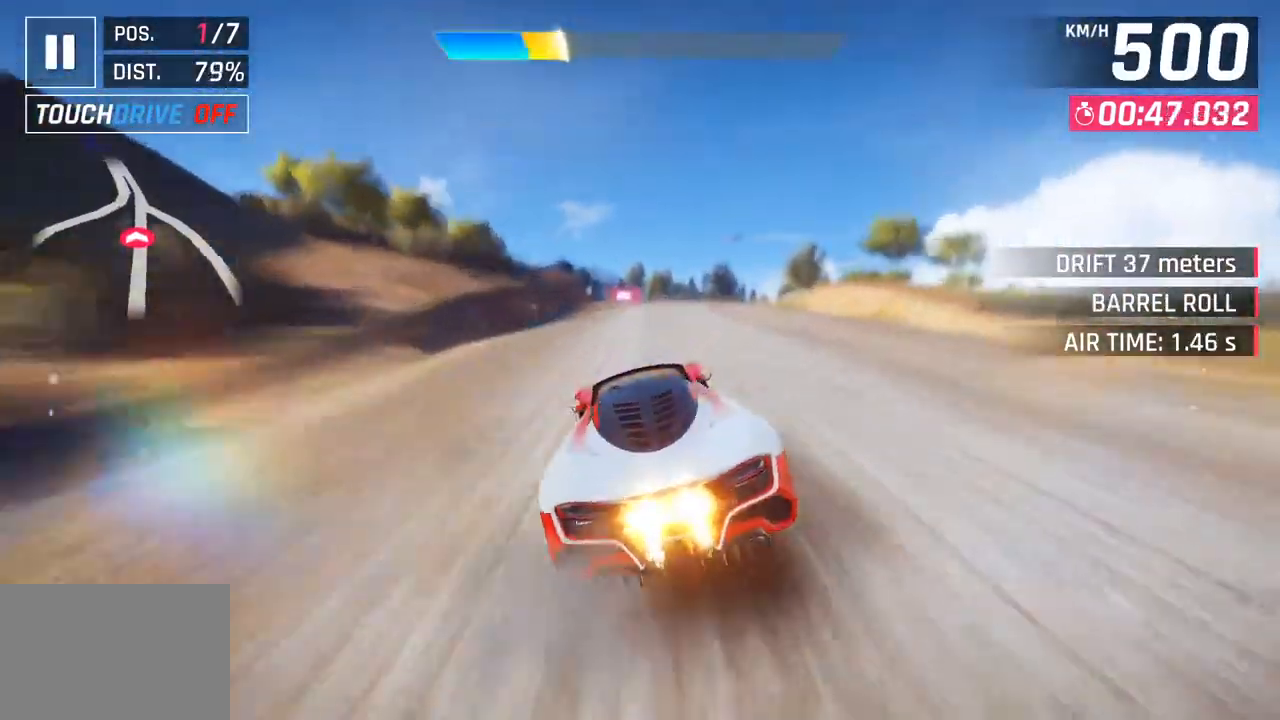
{"buttons": ["SQUARE"], "left_stick": "right", "right_stick": "center", "events": [[50, "SQUARE", "down"], [83, "CROSS", "down"], [83, "left_stick", "down-left"], [100, "SQUARE", "up"], [133, "left_stick", "left"], [233, "CROSS", "up"], [317, "left_stick", "center"], [417, "left_stick", "right"], [483, "SQUARE", "down"]]}
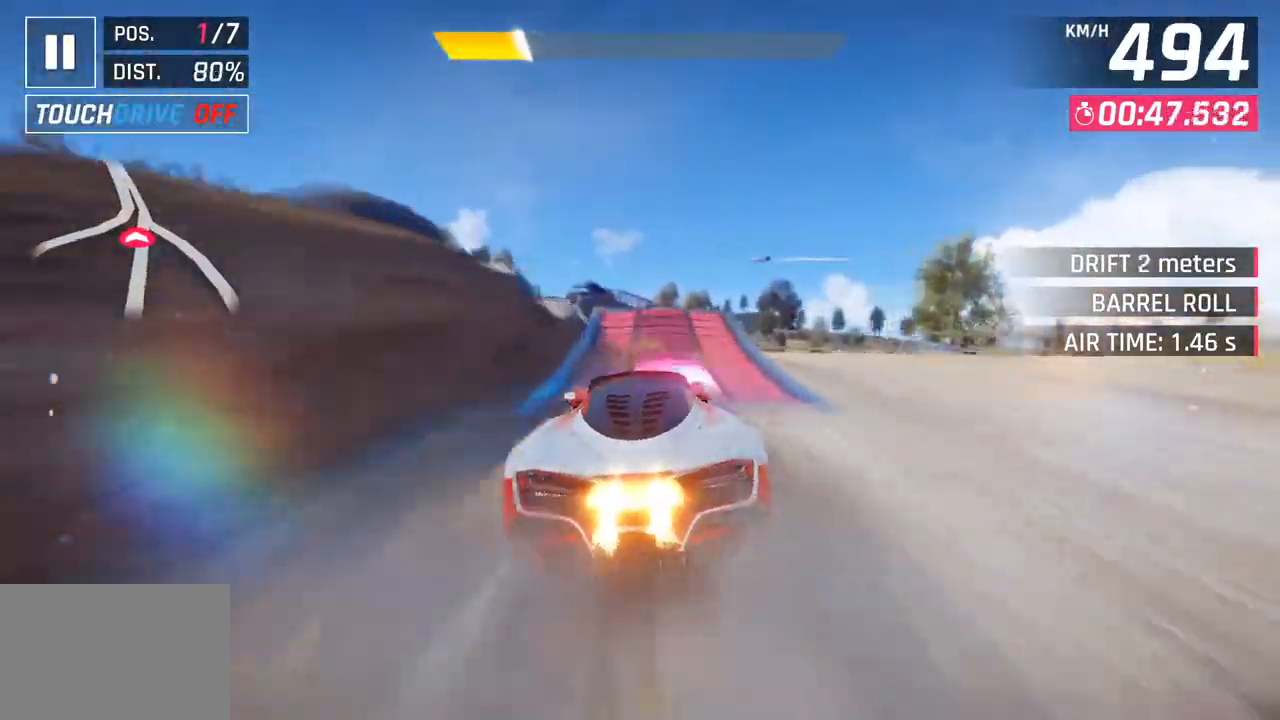
{"buttons": ["CROSS", "R1"], "left_stick": "down-left", "right_stick": "center", "events": [[50, "SQUARE", "up"], [133, "SQUARE", "down"], [167, "CROSS", "down"], [167, "R1", "down"], [167, "SQUARE", "up"], [317, "left_stick", "center"], [333, "CROSS", "up"], [367, "R1", "up"], [367, "left_stick", "down-left"], [483, "CROSS", "down"], [483, "R1", "down"]]}
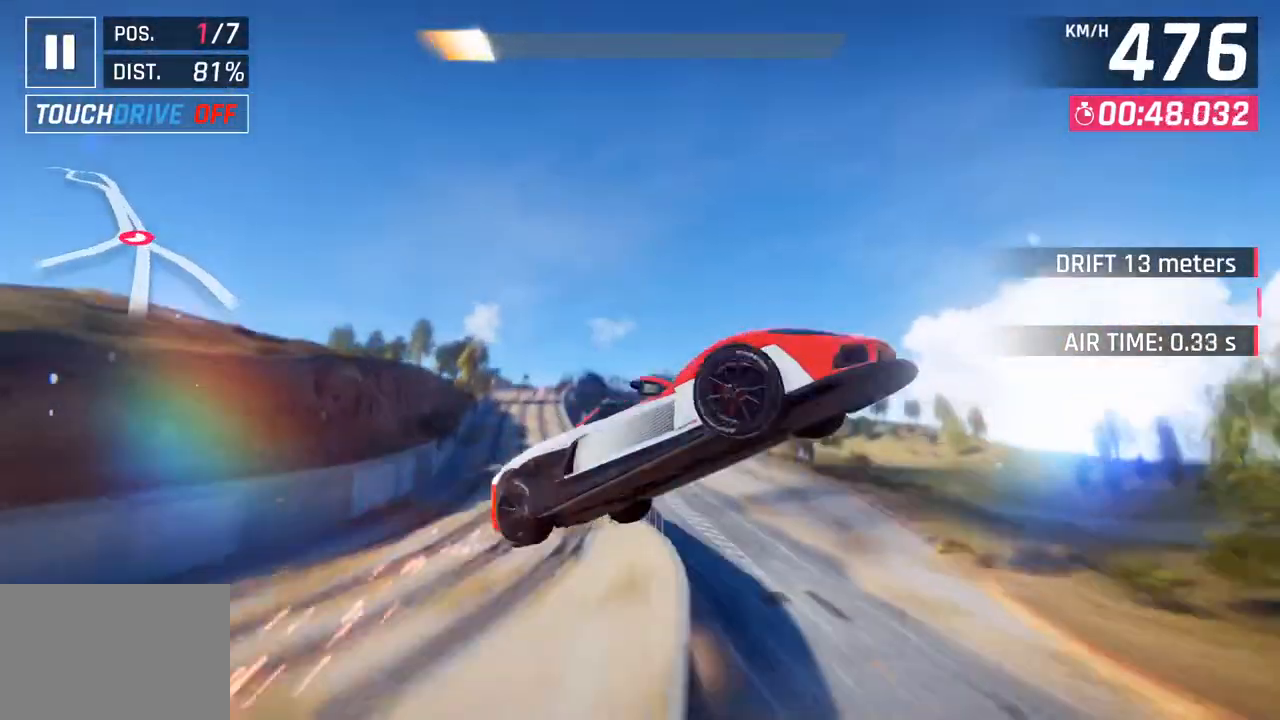
{"buttons": ["CROSS"], "left_stick": "down-left", "right_stick": "center", "events": [[150, "CROSS", "up"], [167, "R1", "up"], [183, "left_stick", "center"], [250, "CROSS", "down"], [267, "R1", "down"], [300, "left_stick", "down-left"], [400, "CROSS", "up"], [417, "R1", "up"], [500, "CROSS", "down"]]}
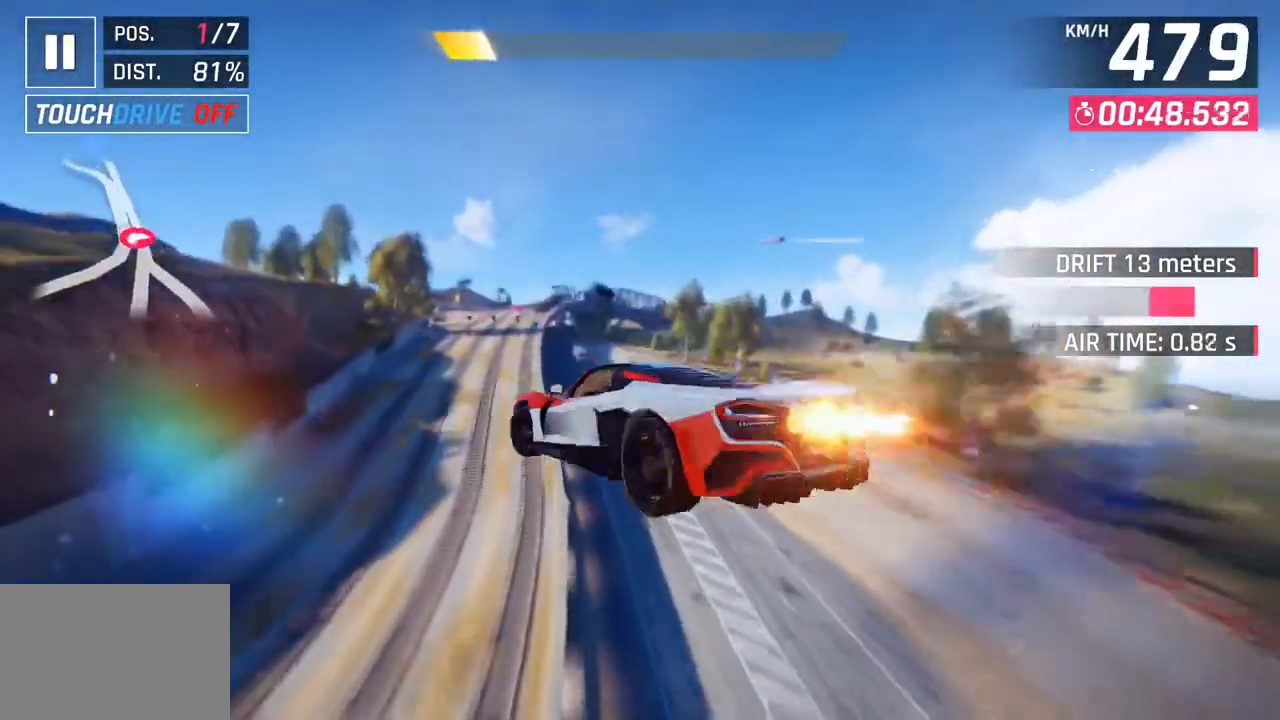
{"buttons": ["SQUARE"], "left_stick": "down-left", "right_stick": "center", "events": [[17, "R1", "down"], [150, "CROSS", "up"], [167, "R1", "up"], [233, "CROSS", "down"], [233, "R1", "down"], [383, "CROSS", "up"], [400, "R1", "up"], [500, "SQUARE", "down"]]}
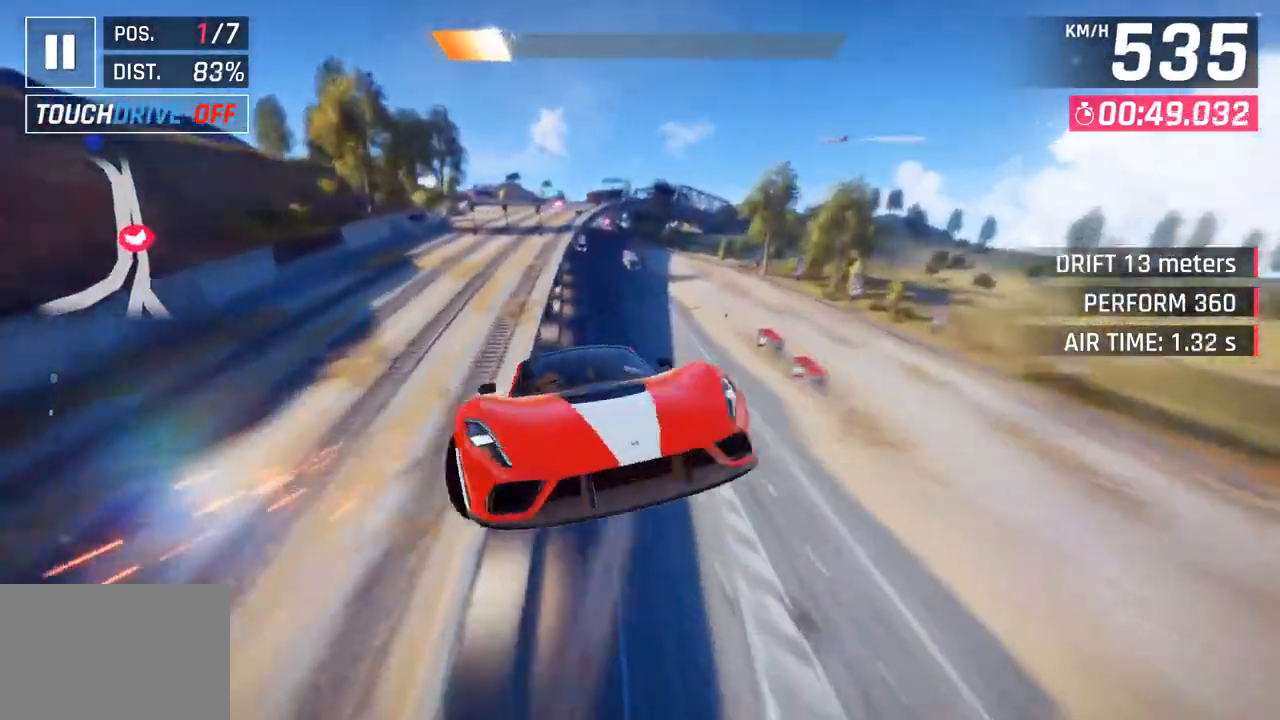
{"buttons": [], "left_stick": "center", "right_stick": "center", "events": [[133, "SQUARE", "up"], [333, "left_stick", "center"]]}
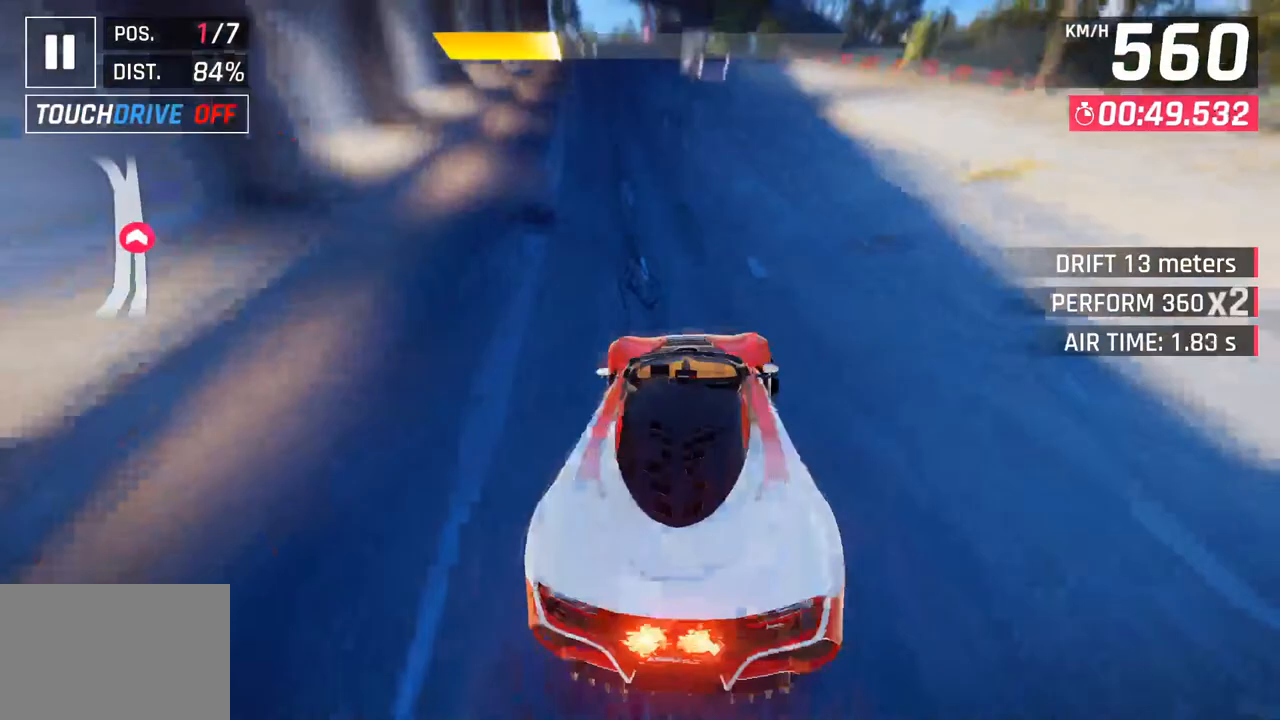
{"buttons": [], "left_stick": "down-left", "right_stick": "center", "events": [[200, "left_stick", "left"], [250, "left_stick", "down-left"]]}
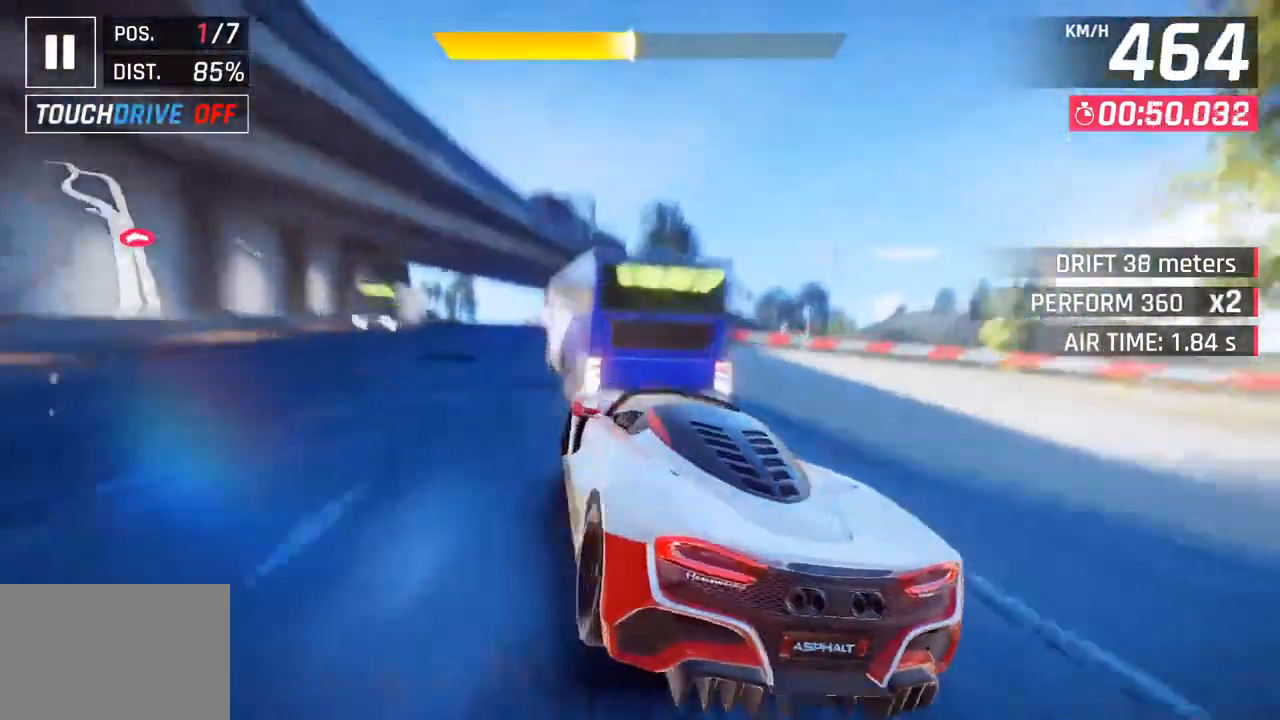
{"buttons": [], "left_stick": "down-left", "right_stick": "center", "events": []}
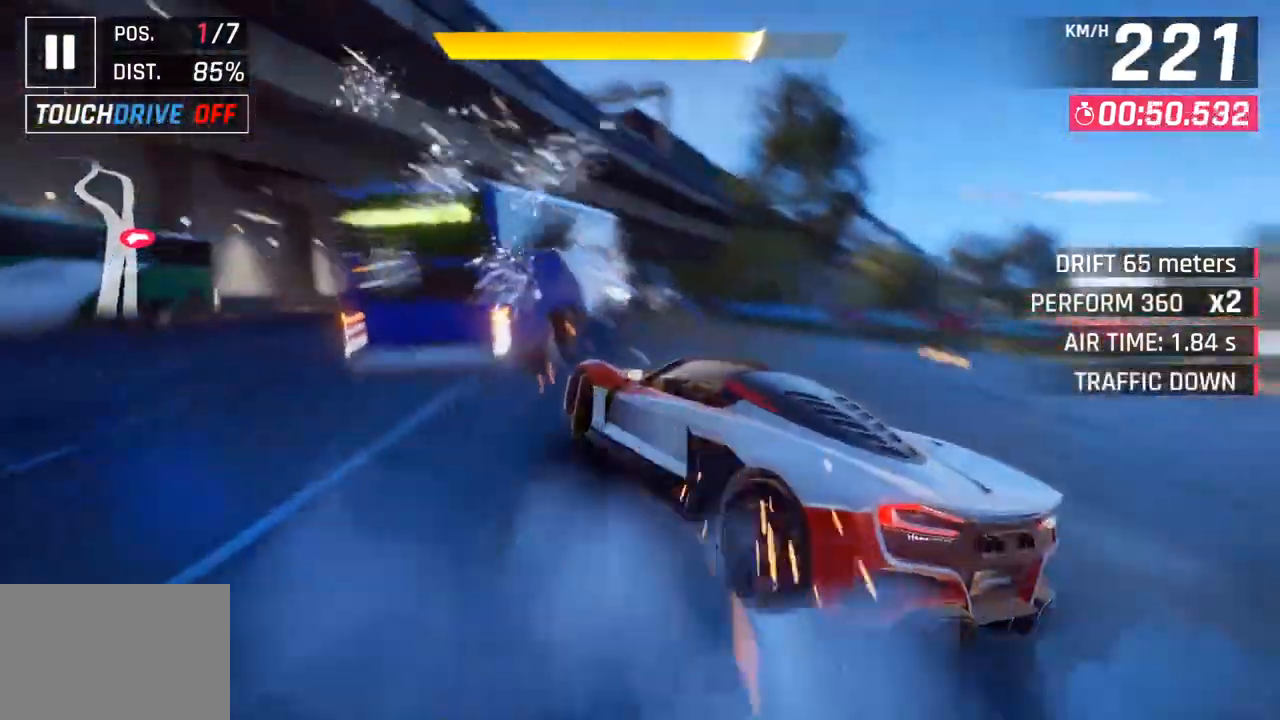
{"buttons": [], "left_stick": "center", "right_stick": "center", "events": [[50, "left_stick", "center"]]}
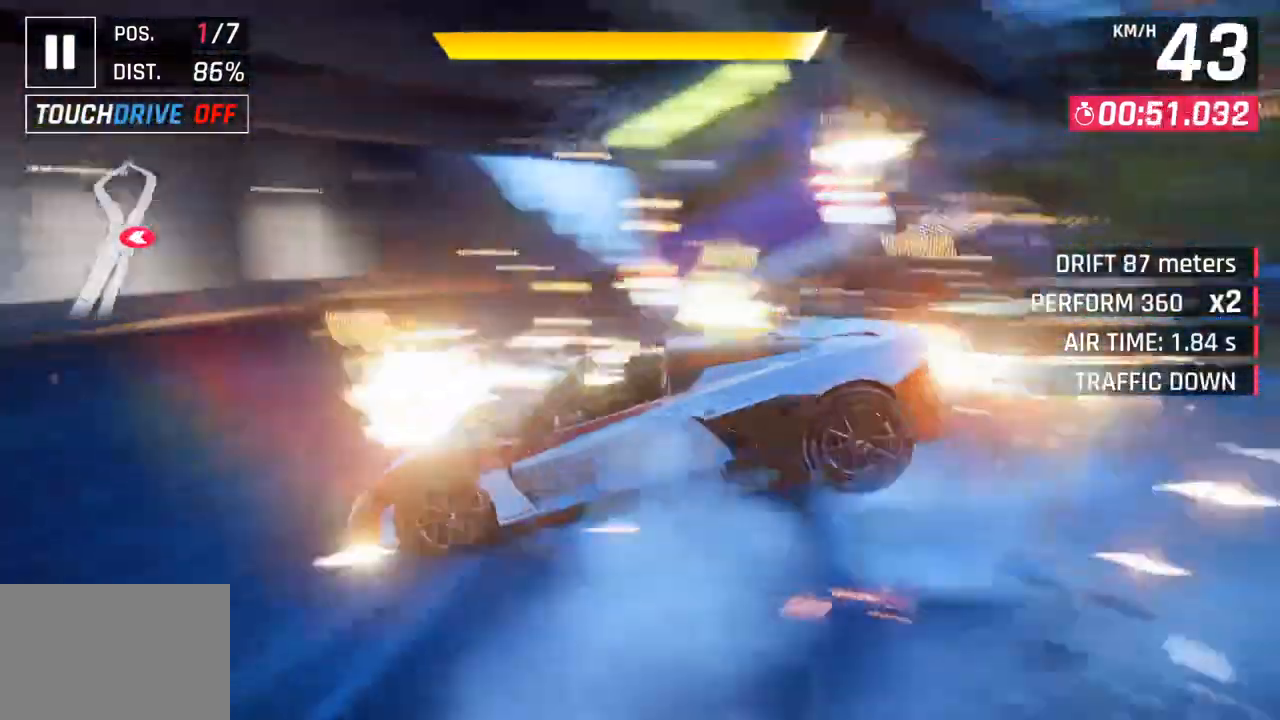
{"buttons": [], "left_stick": "center", "right_stick": "center", "events": []}
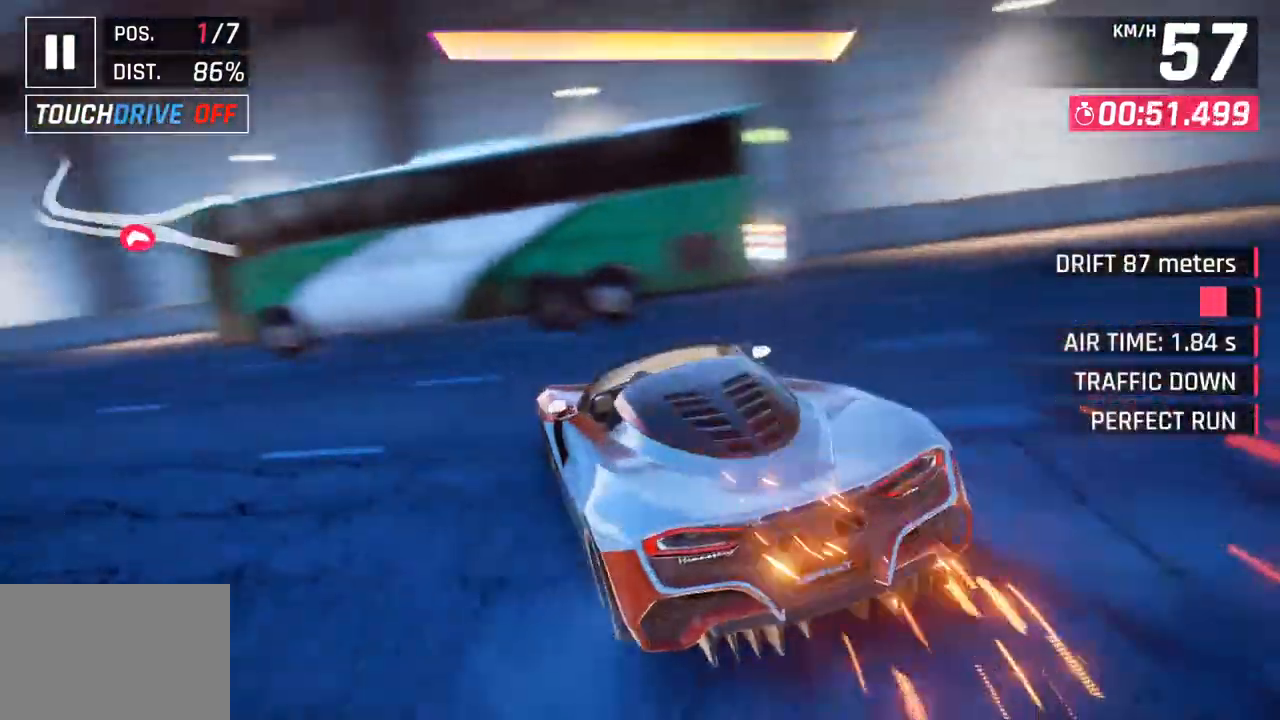
{"buttons": [], "left_stick": "right", "right_stick": "center", "events": [[117, "left_stick", "right"]]}
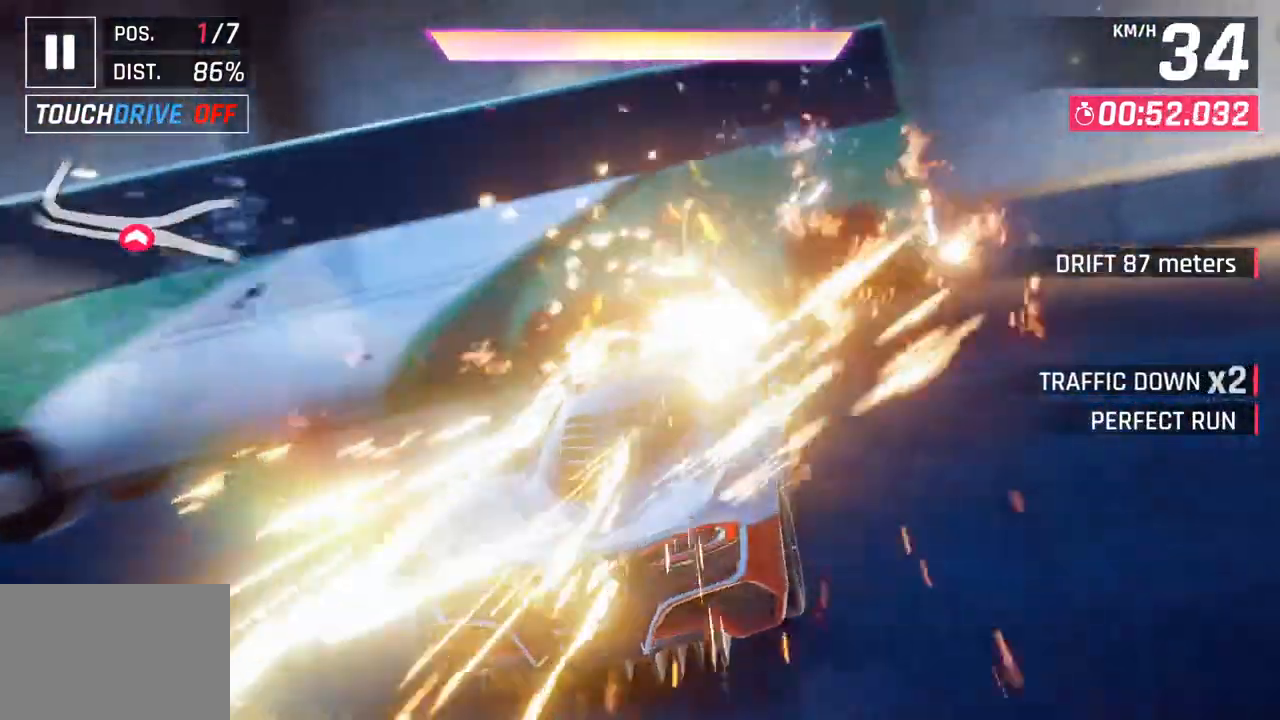
{"buttons": [], "left_stick": "right", "right_stick": "center", "events": []}
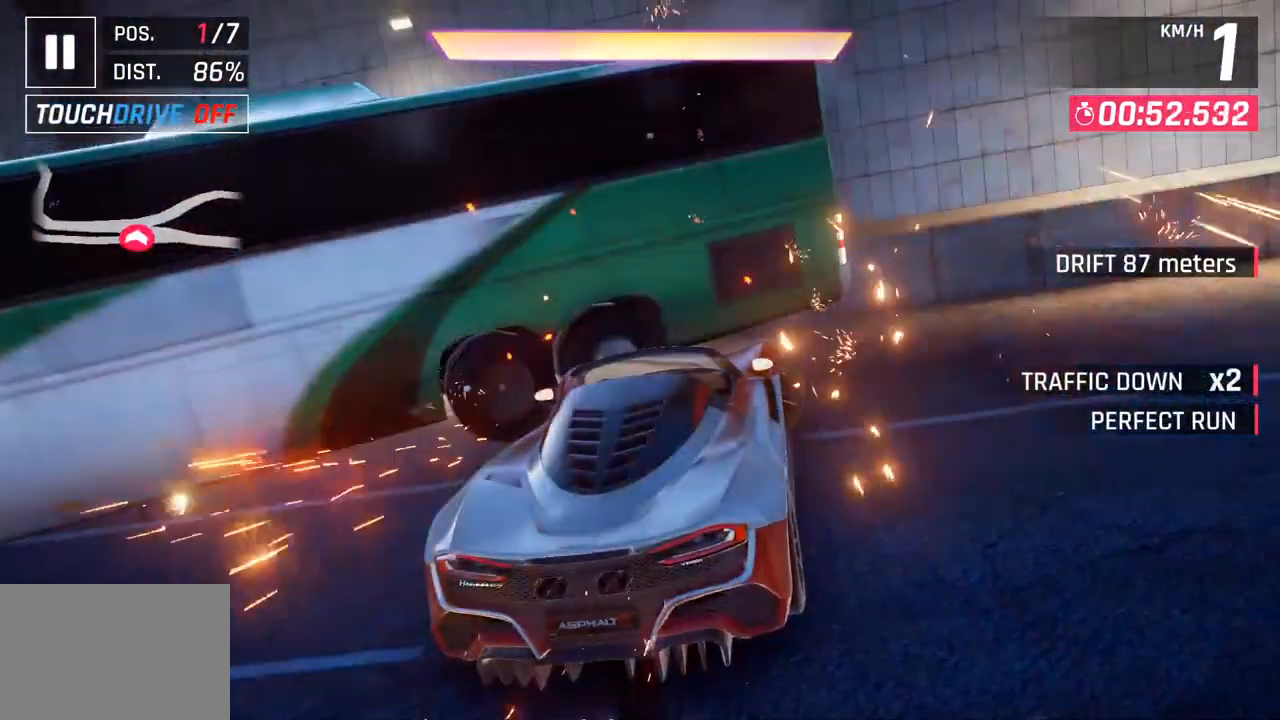
{"buttons": [], "left_stick": "right", "right_stick": "center", "events": []}
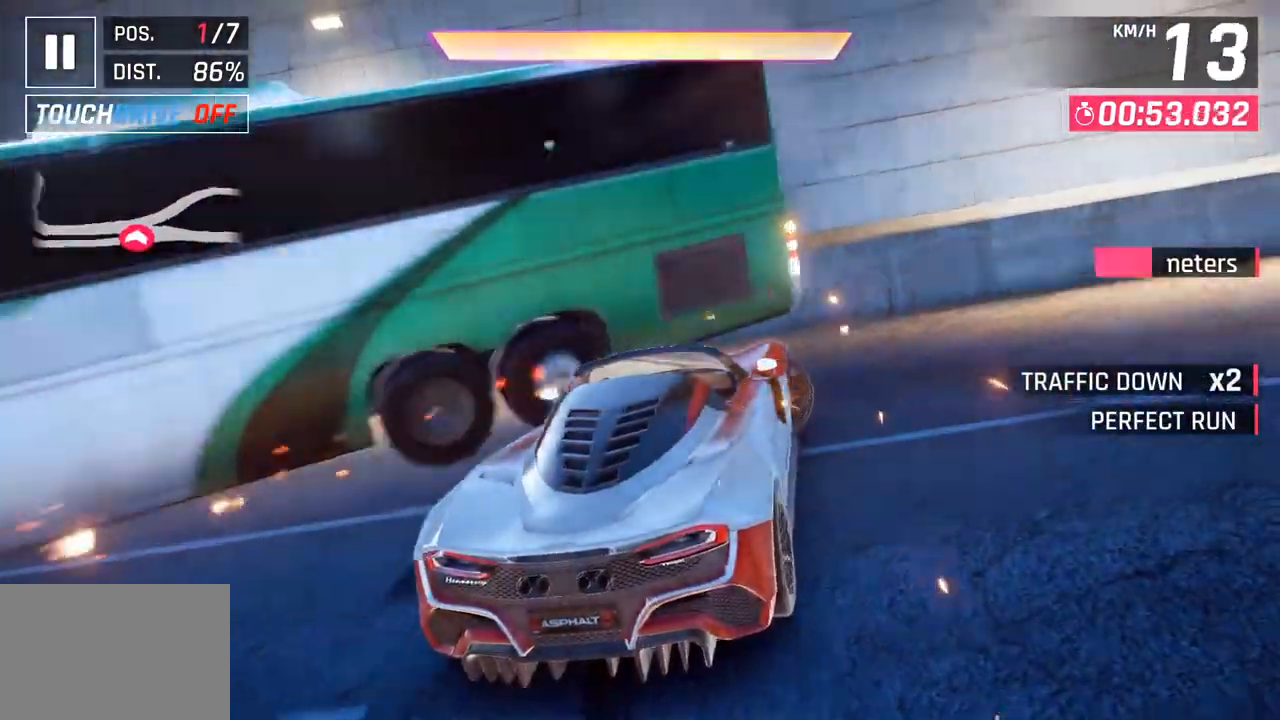
{"buttons": [], "left_stick": "right", "right_stick": "center", "events": []}
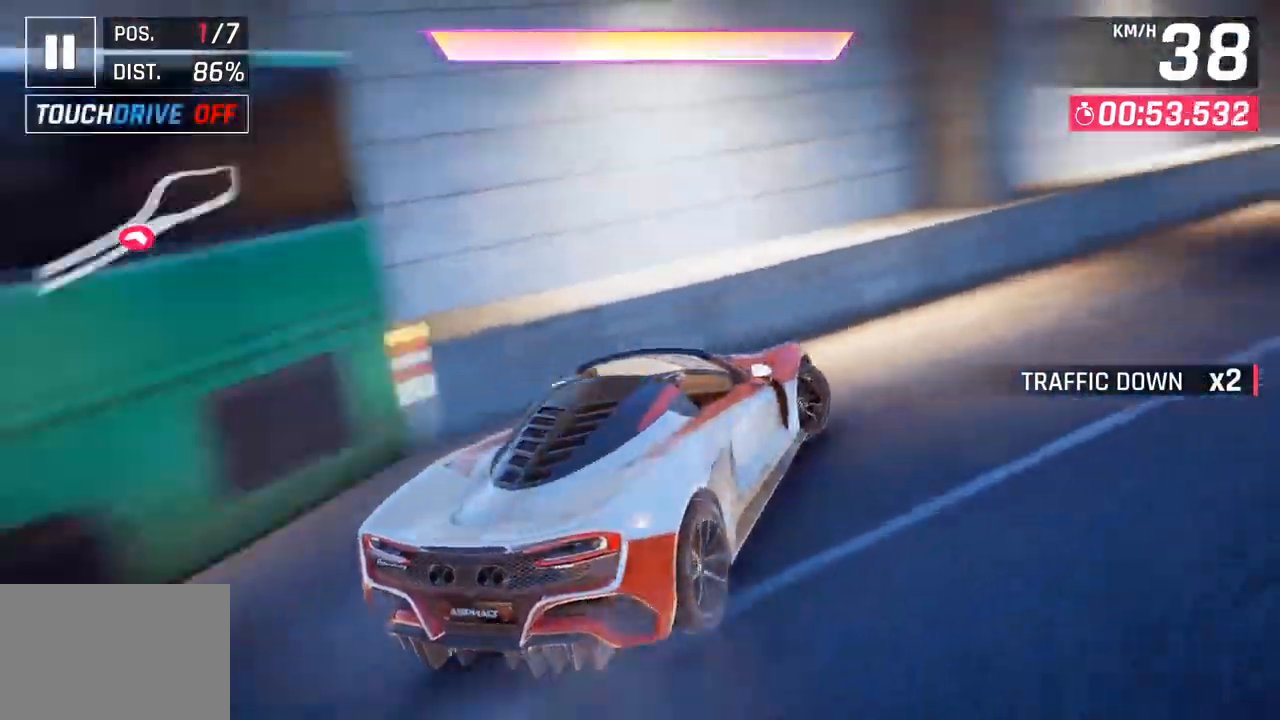
{"buttons": [], "left_stick": "center", "right_stick": "center", "events": [[383, "left_stick", "center"]]}
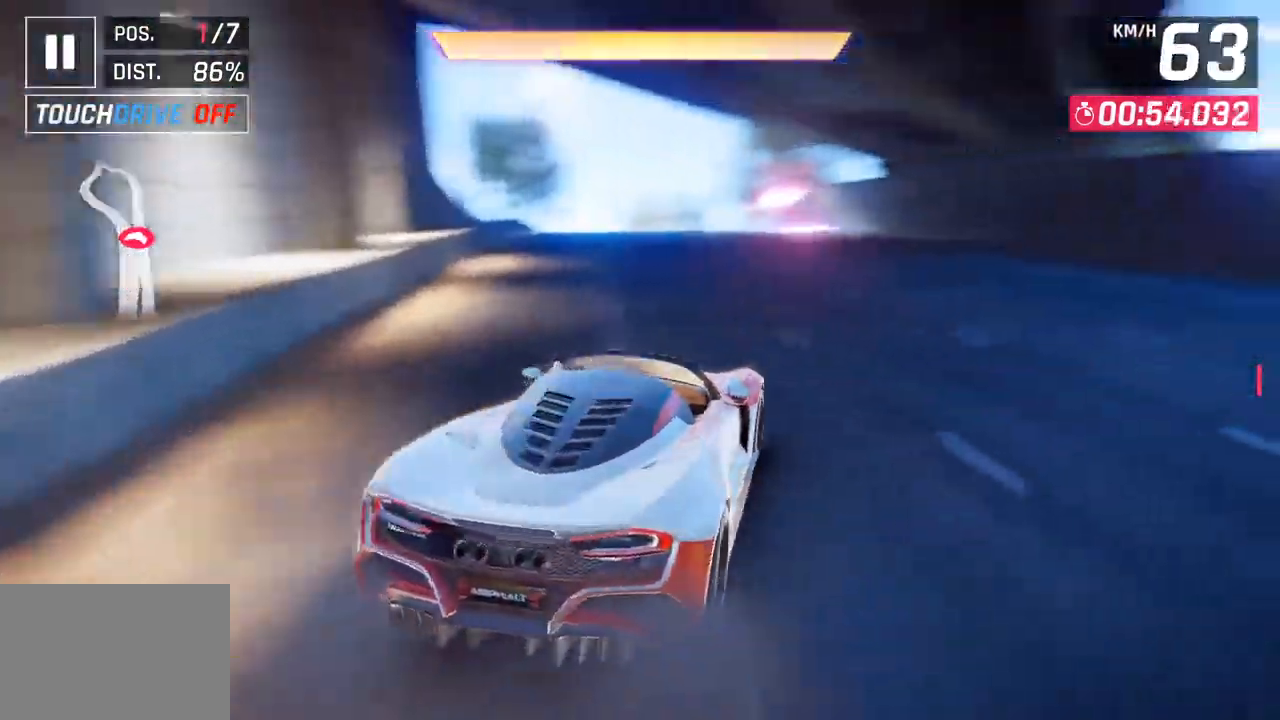
{"buttons": [], "left_stick": "center", "right_stick": "center", "events": []}
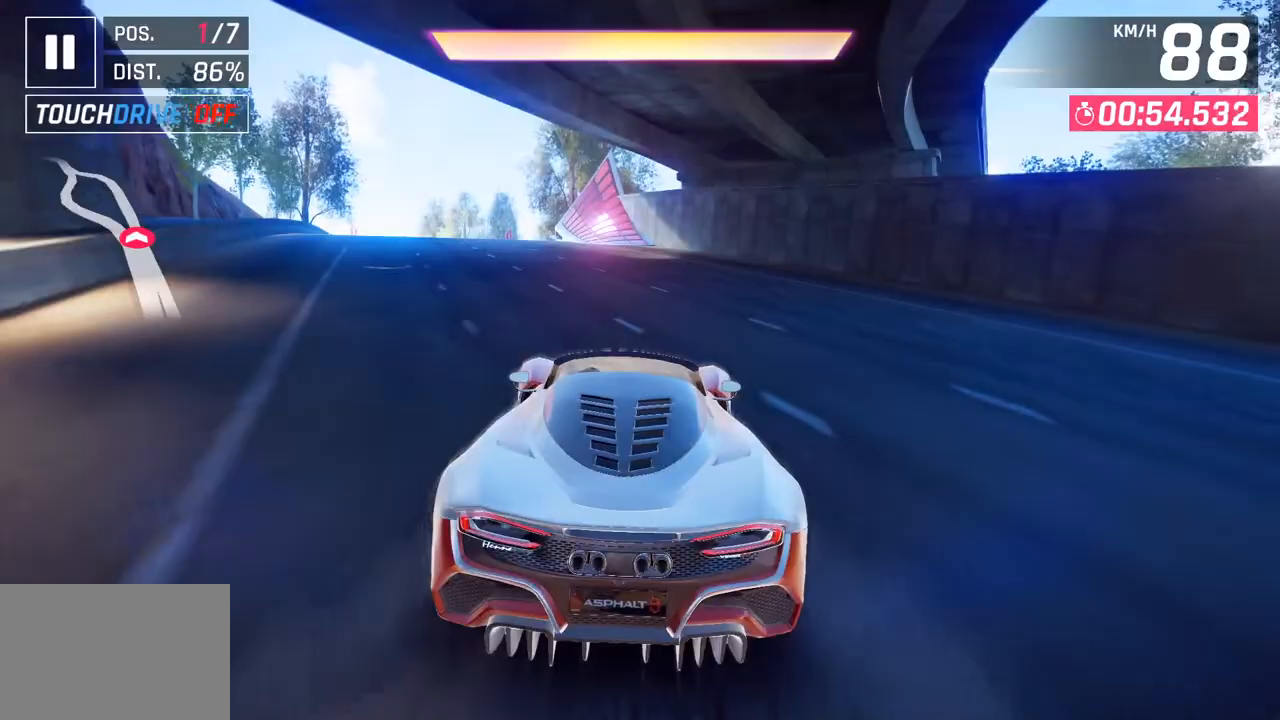
{"buttons": [], "left_stick": "center", "right_stick": "center", "events": [[300, "left_stick", "left"], [483, "left_stick", "center"]]}
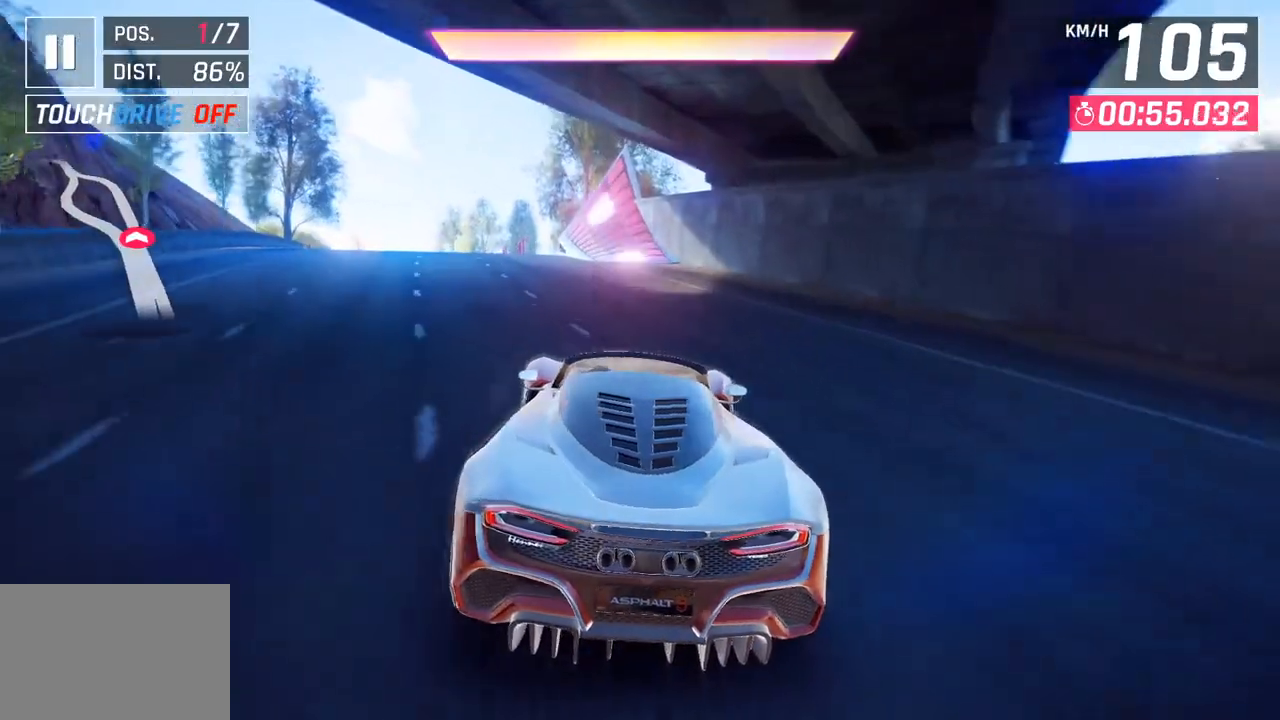
{"buttons": [], "left_stick": "center", "right_stick": "center", "events": []}
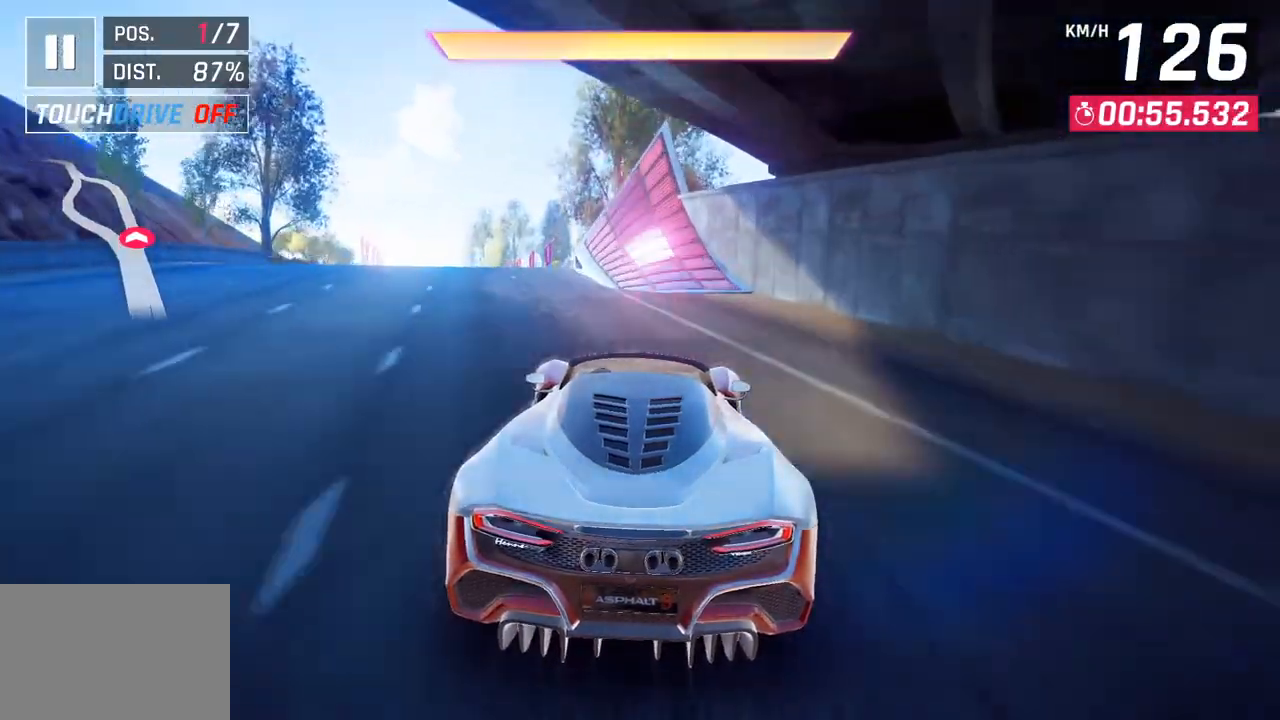
{"buttons": [], "left_stick": "center", "right_stick": "center", "events": []}
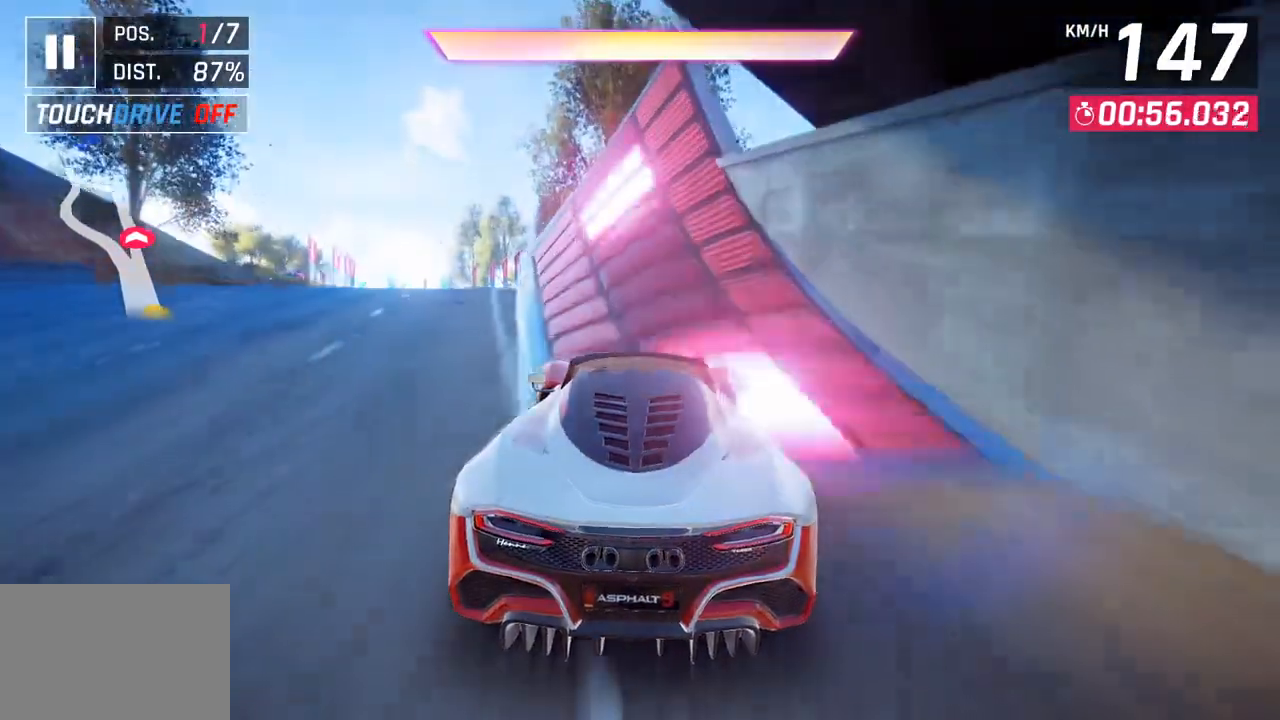
{"buttons": [], "left_stick": "left", "right_stick": "center", "events": [[183, "CROSS", "down"], [183, "R1", "down"], [367, "CROSS", "up"], [400, "R1", "up"], [450, "left_stick", "left"]]}
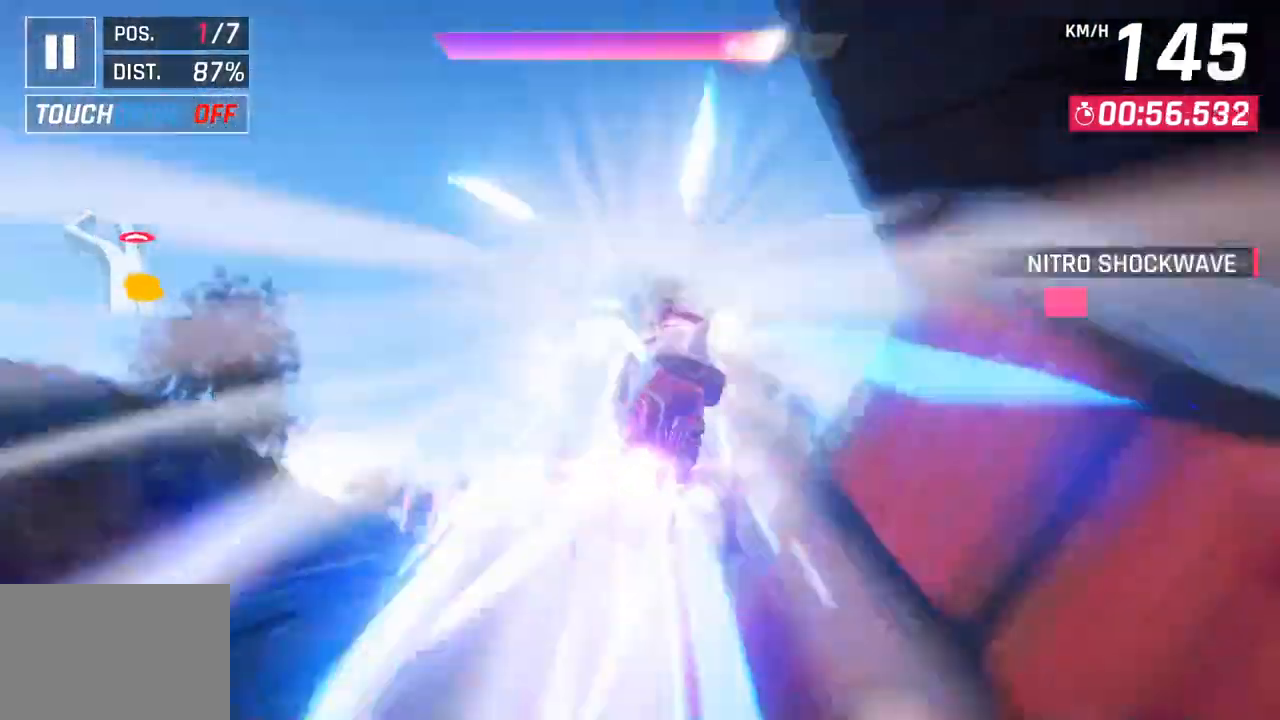
{"buttons": [], "left_stick": "left", "right_stick": "center", "events": [[33, "CROSS", "down"], [50, "R1", "down"], [200, "CROSS", "up"], [200, "R1", "up"], [317, "CROSS", "down"], [333, "R1", "down"], [367, "left_stick", "center"], [483, "CROSS", "up"], [483, "left_stick", "left"], [500, "R1", "up"]]}
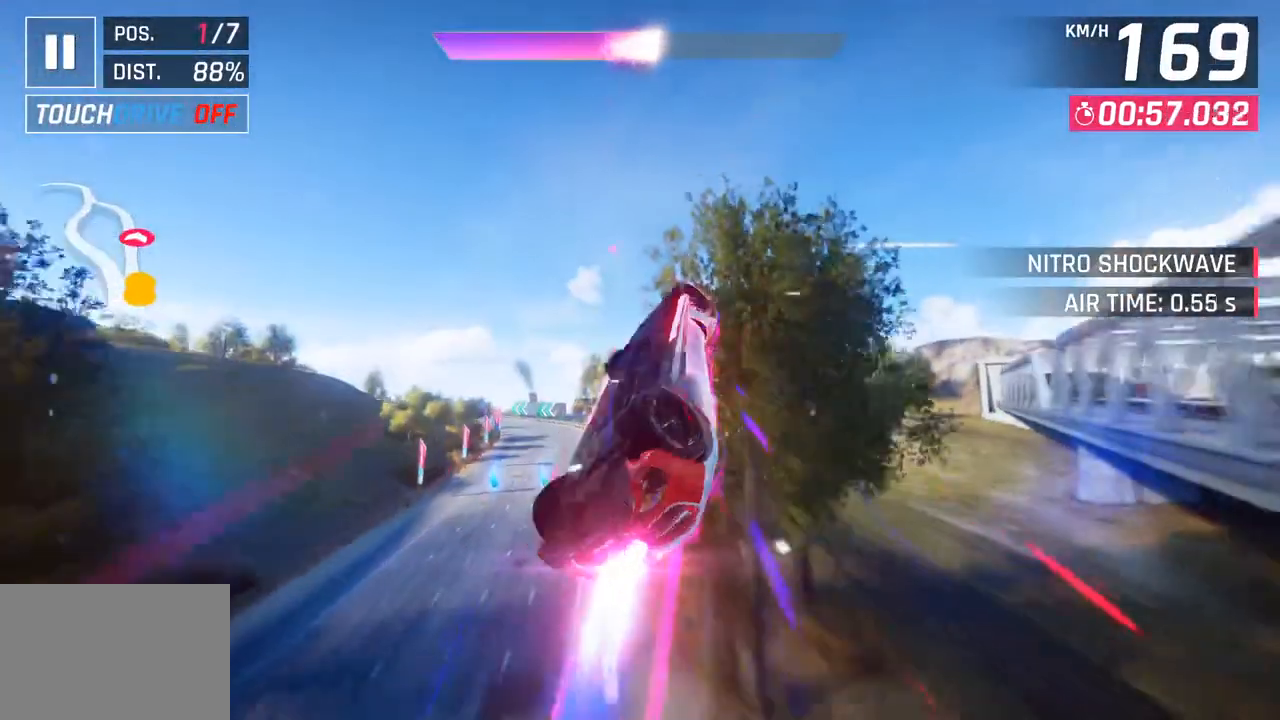
{"buttons": ["CROSS", "R1"], "left_stick": "left", "right_stick": "center", "events": [[100, "CROSS", "down"], [117, "R1", "down"], [250, "CROSS", "up"], [283, "R1", "up"], [367, "CROSS", "down"], [383, "R1", "down"]]}
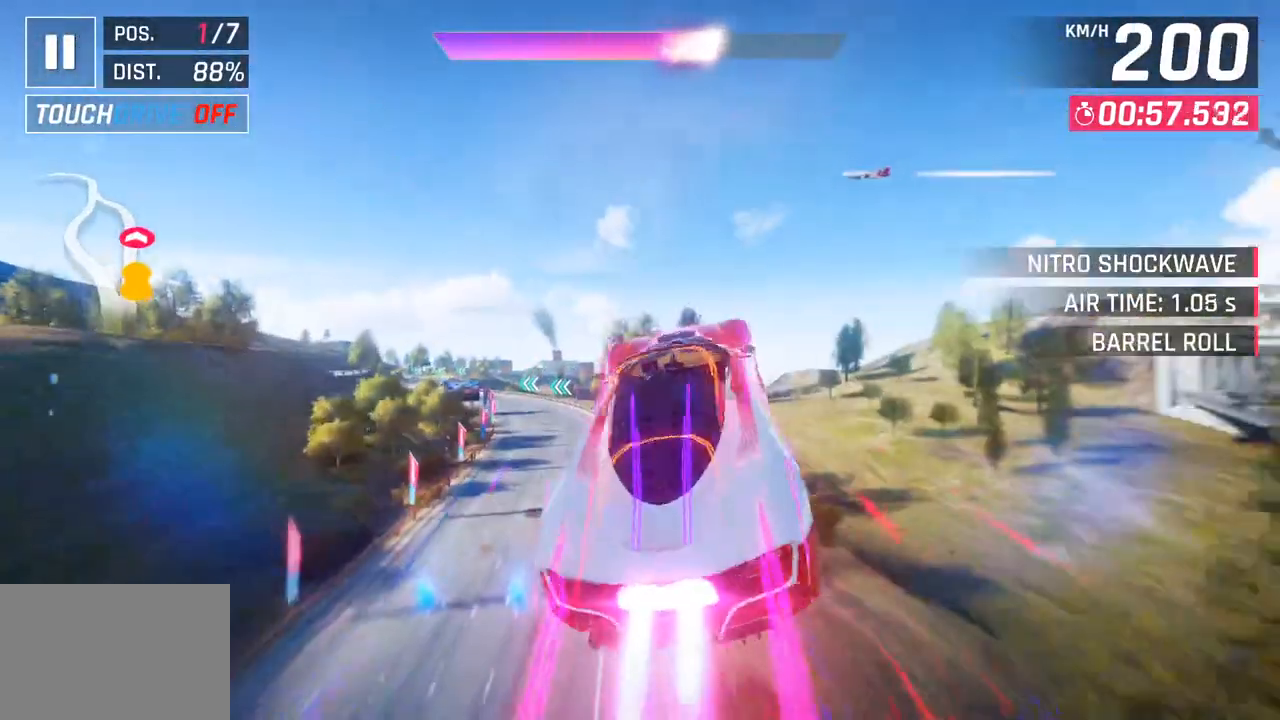
{"buttons": ["CROSS", "R1"], "left_stick": "left", "right_stick": "center", "events": [[33, "CROSS", "up"], [50, "R1", "up"], [133, "CROSS", "down"], [133, "R1", "down"], [283, "CROSS", "up"], [300, "R1", "up"], [367, "CROSS", "down"], [383, "R1", "down"]]}
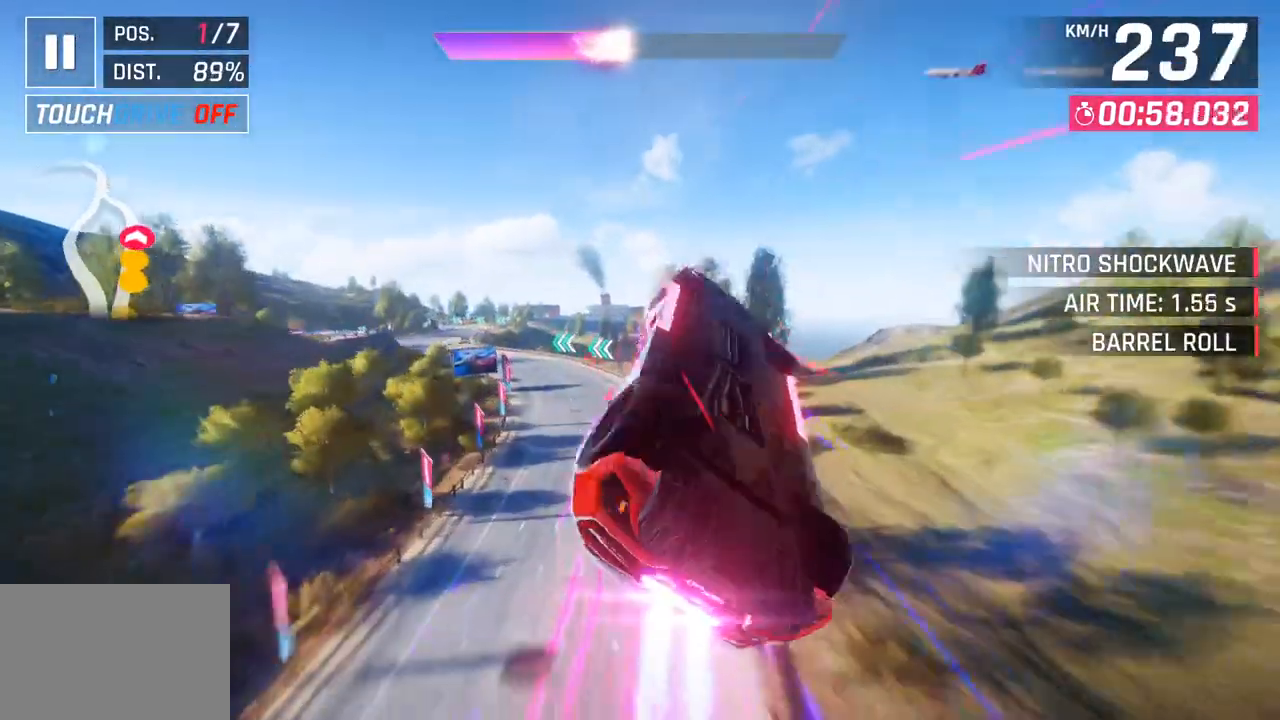
{"buttons": [], "left_stick": "left", "right_stick": "center", "events": [[50, "CROSS", "up"], [67, "R1", "up"], [133, "CROSS", "down"], [167, "R1", "down"], [400, "CROSS", "up"], [400, "R1", "up"]]}
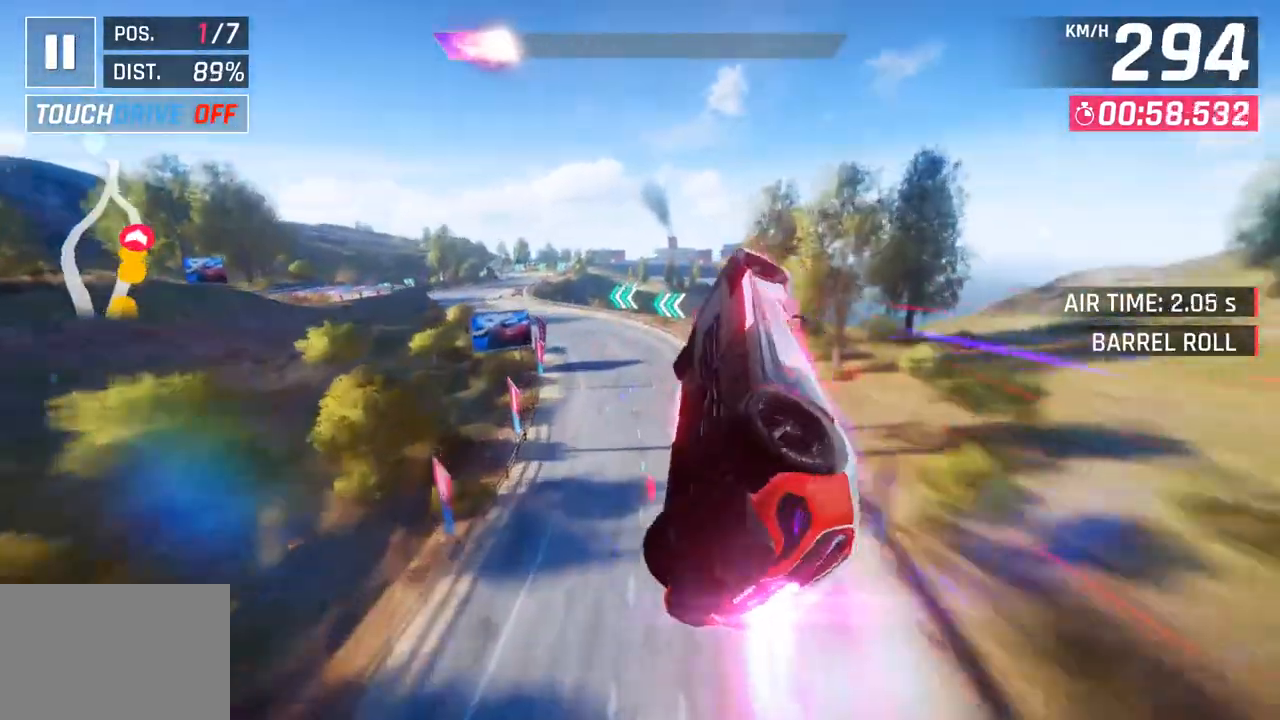
{"buttons": [], "left_stick": "left", "right_stick": "center", "events": [[33, "SQUARE", "down"], [217, "SQUARE", "up"]]}
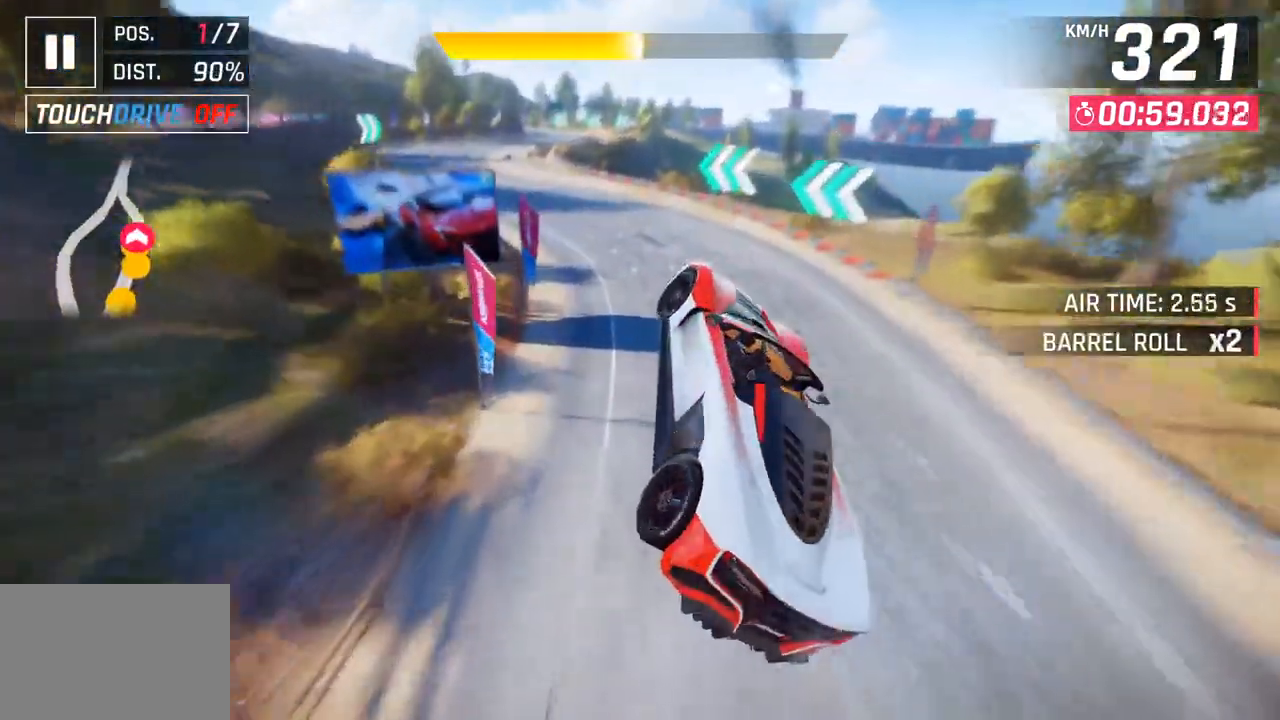
{"buttons": ["SQUARE"], "left_stick": "left", "right_stick": "center", "events": [[333, "SQUARE", "down"]]}
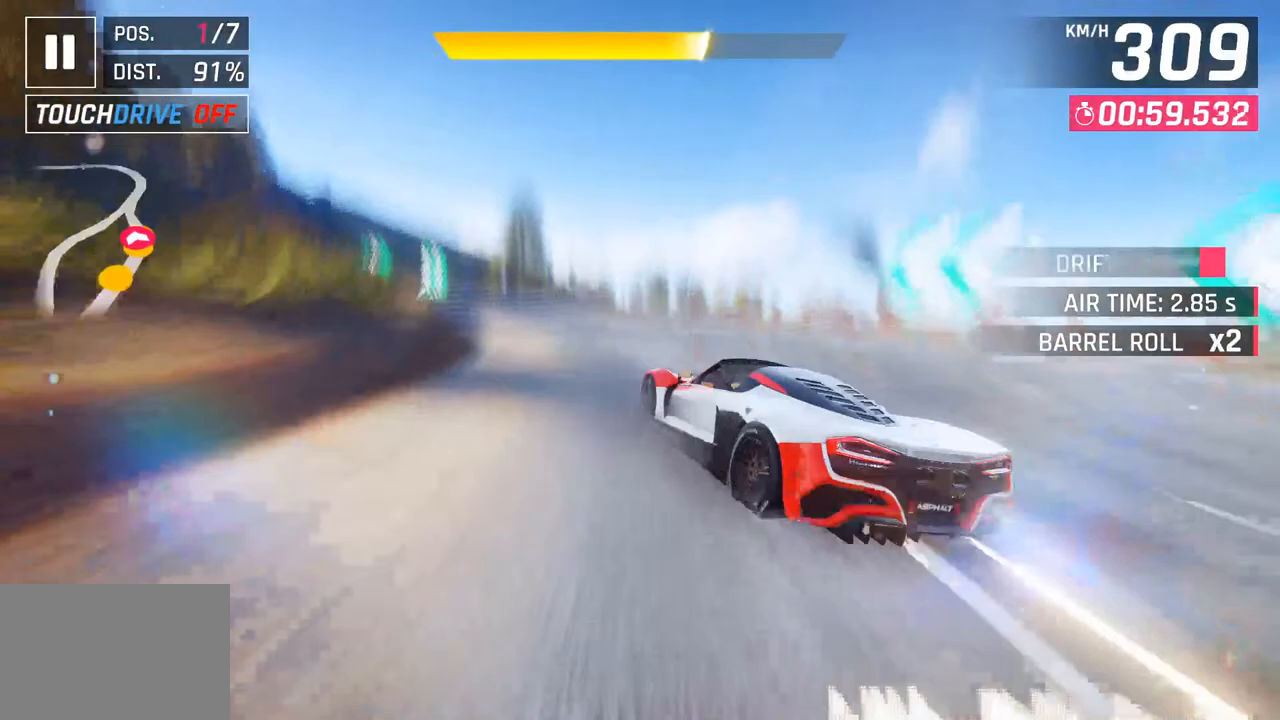
{"buttons": ["CROSS"], "left_stick": "center", "right_stick": "center", "events": [[17, "SQUARE", "up"], [50, "left_stick", "center"], [483, "CROSS", "down"]]}